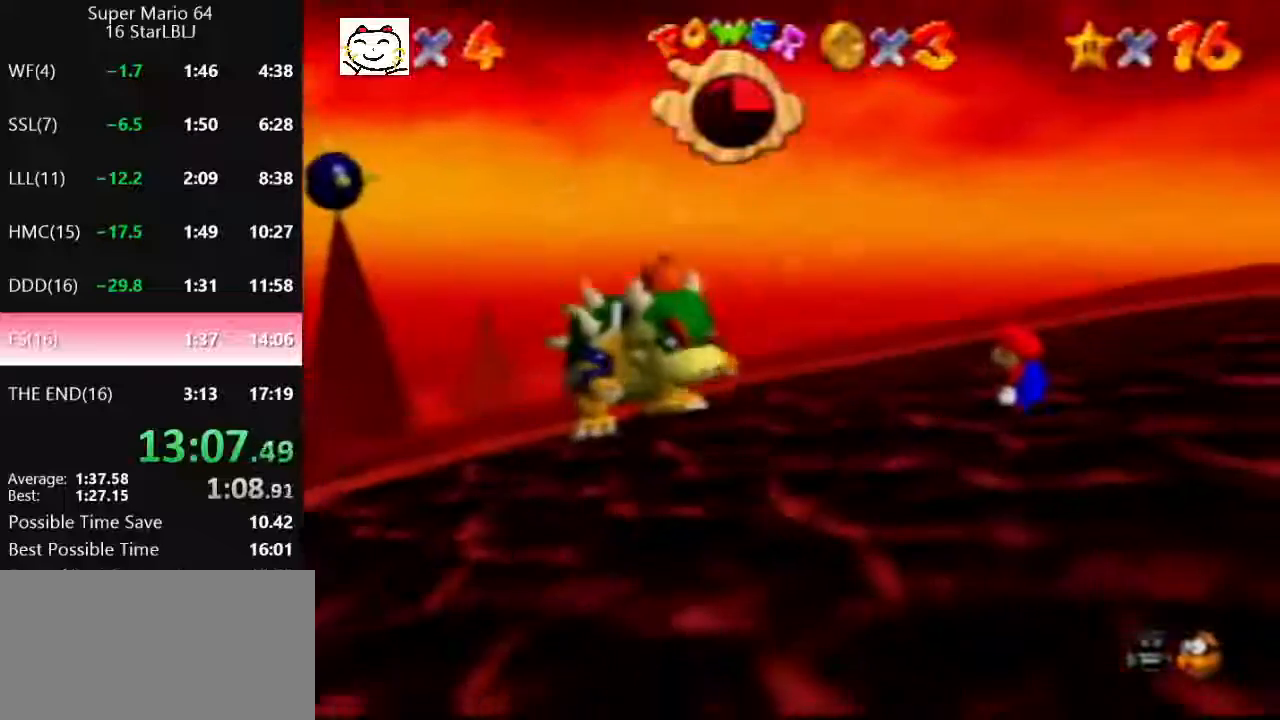
Gameplay with a controller (Nintendo layout); each line is a JSON object with the inputs held at the frame after it. "events" lists button and stick changes between this image and that frame as [ms after this image, input, new state], when the widget could be followed in between. Not read: L1 L3 R3.
{"buttons": [], "left_stick": "center", "events": []}
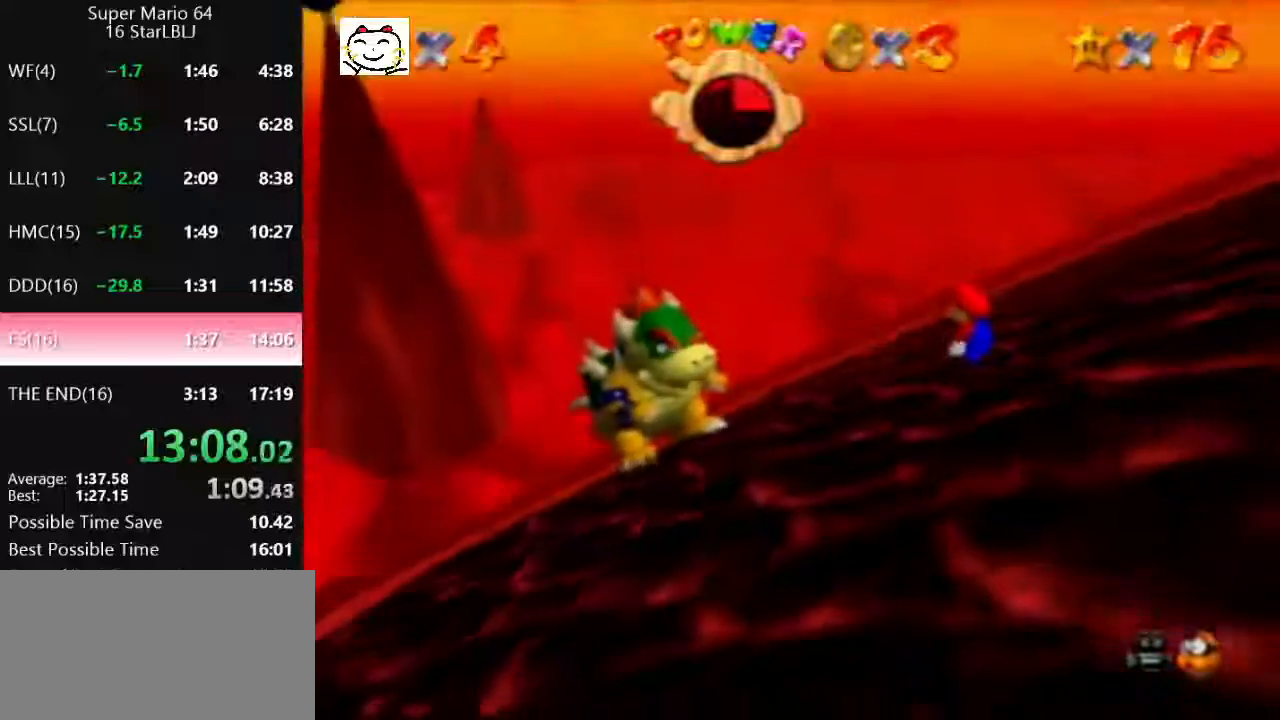
{"buttons": [], "left_stick": "center", "events": []}
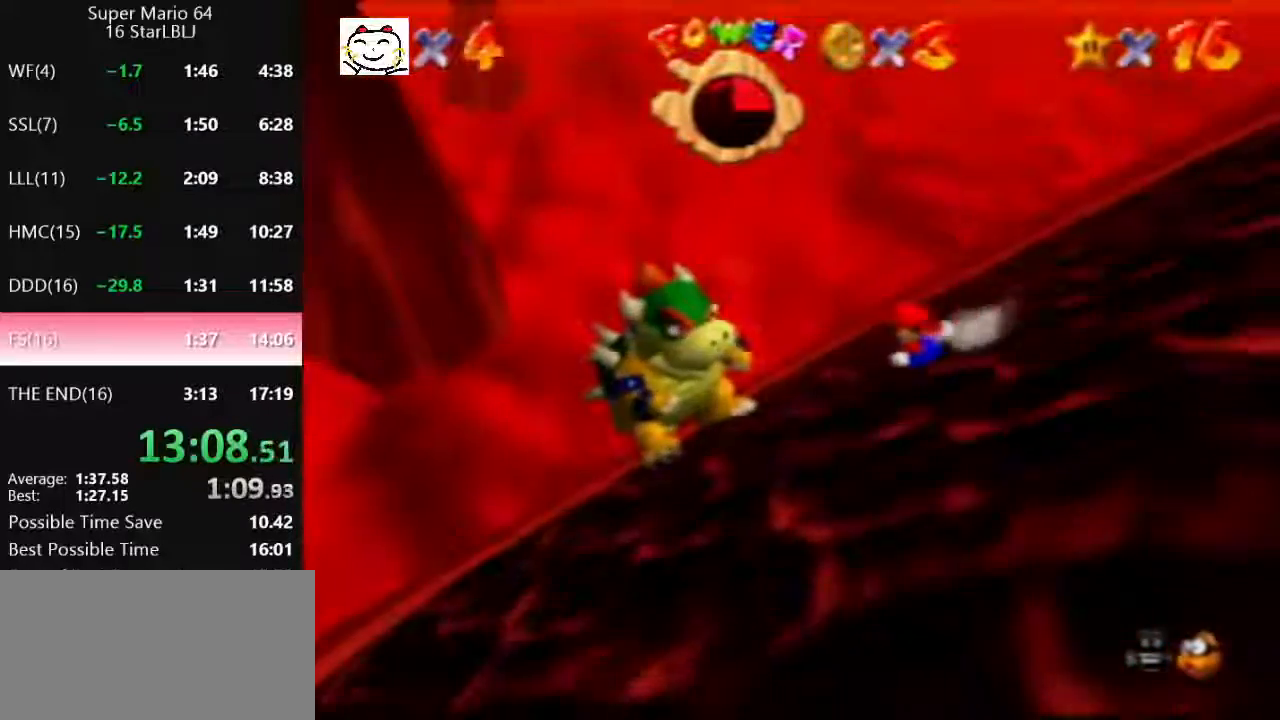
{"buttons": [], "left_stick": "center", "events": [[300, "A", "down"], [467, "A", "up"]]}
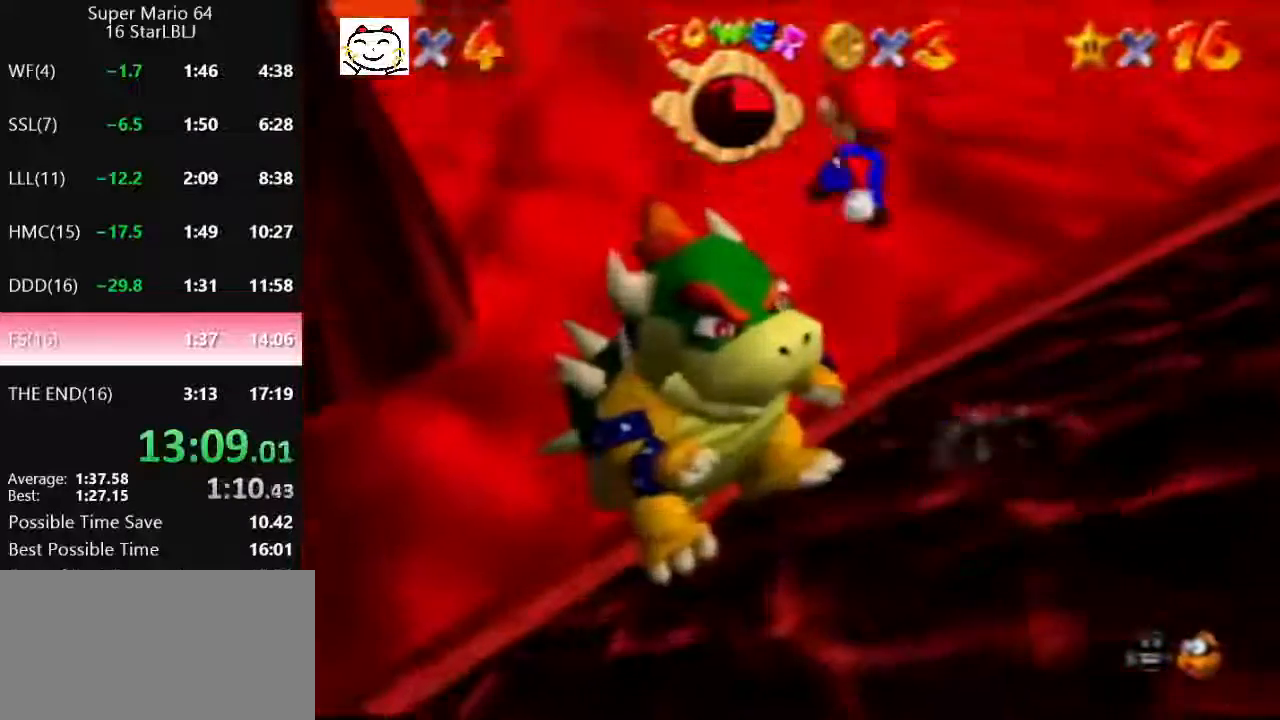
{"buttons": ["Z"], "left_stick": "center", "events": [[467, "Z", "down"]]}
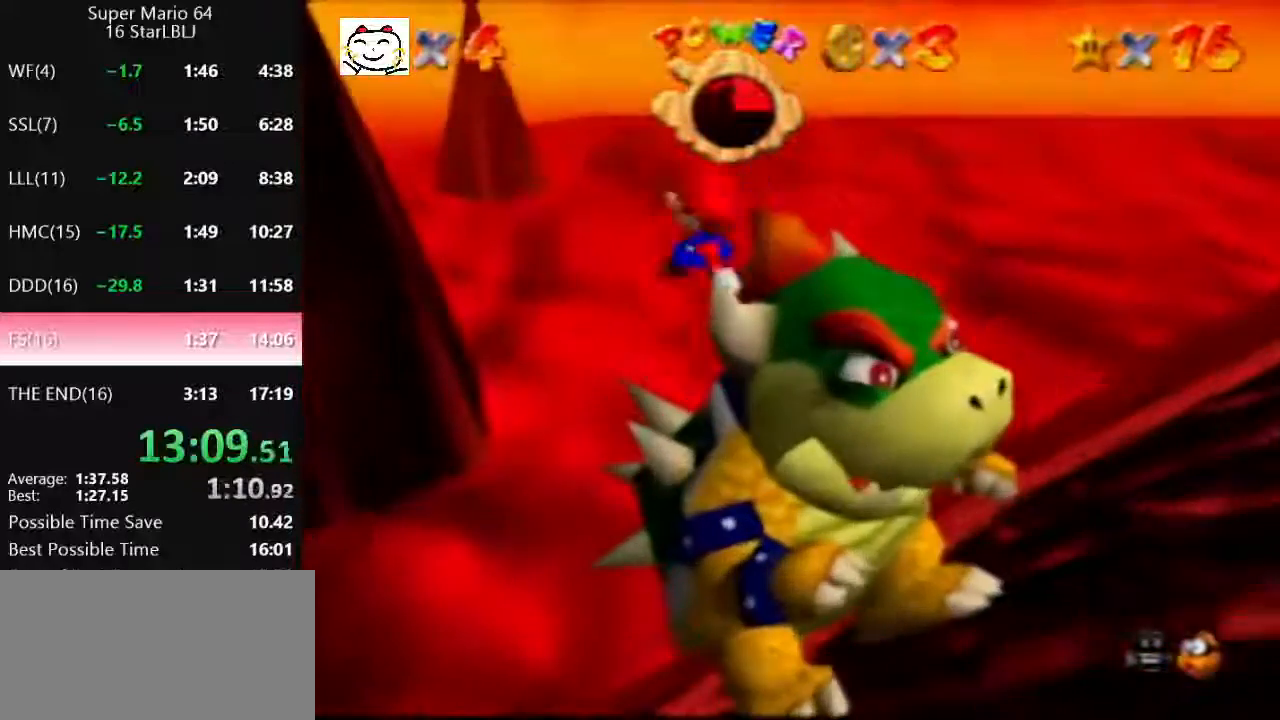
{"buttons": [], "left_stick": "center", "events": [[133, "Z", "up"]]}
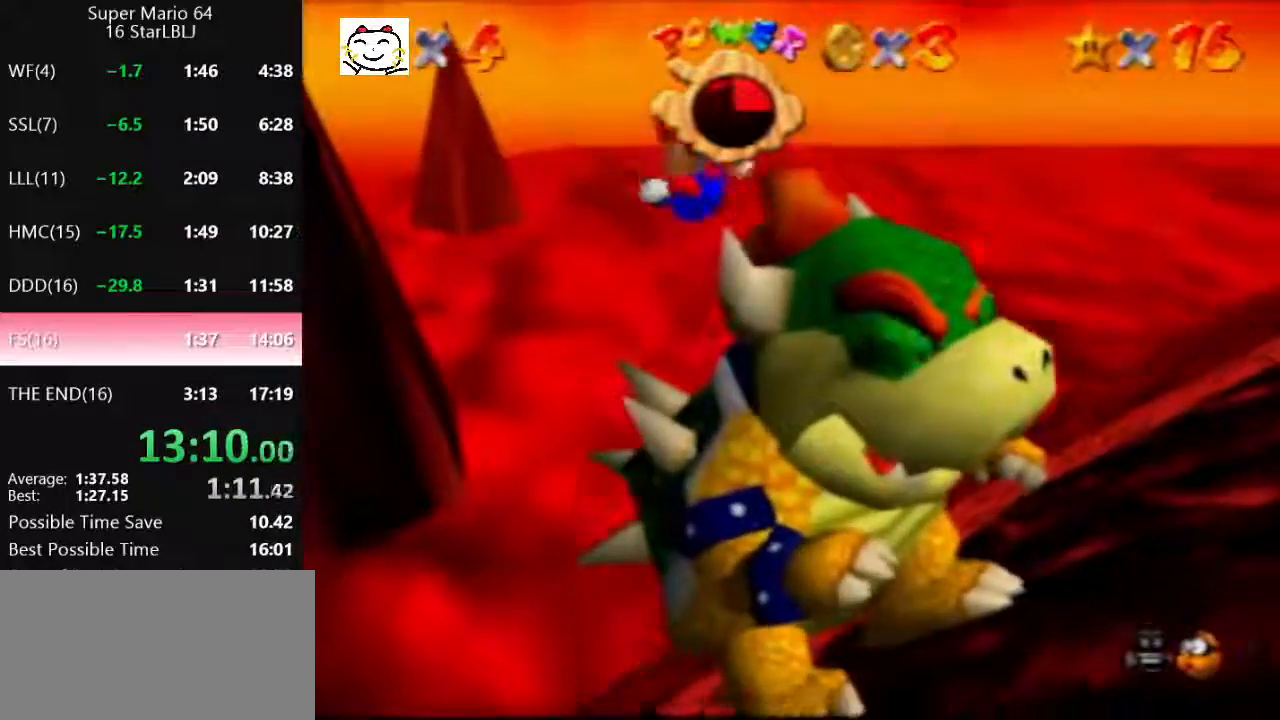
{"buttons": [], "left_stick": "center", "events": []}
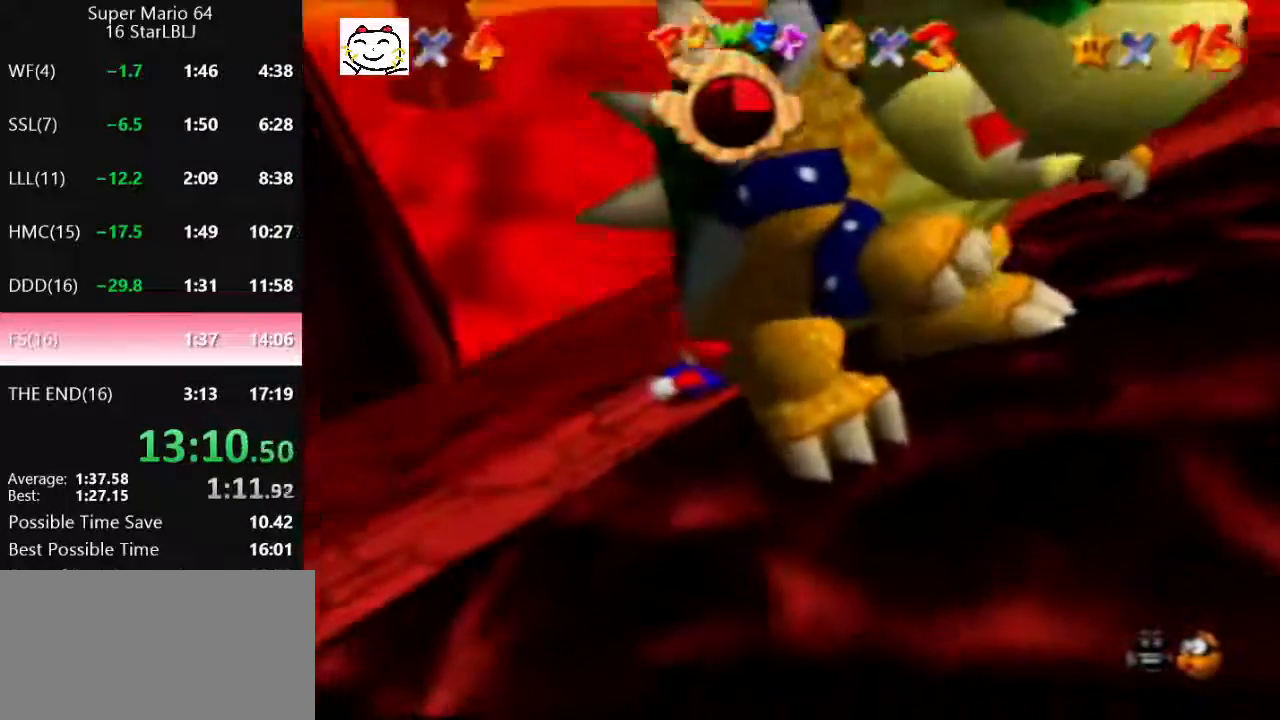
{"buttons": [], "left_stick": "center", "events": []}
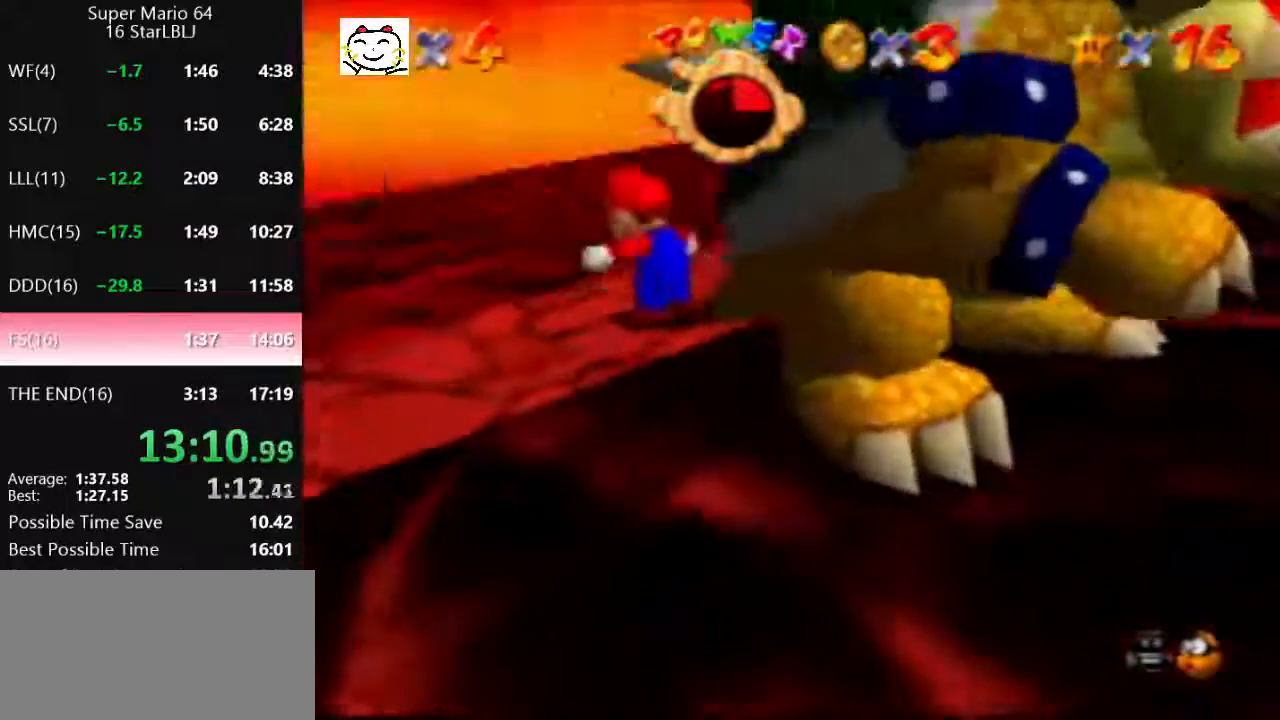
{"buttons": [], "left_stick": "center", "events": [[233, "left_stick", "down-right"], [433, "left_stick", "center"]]}
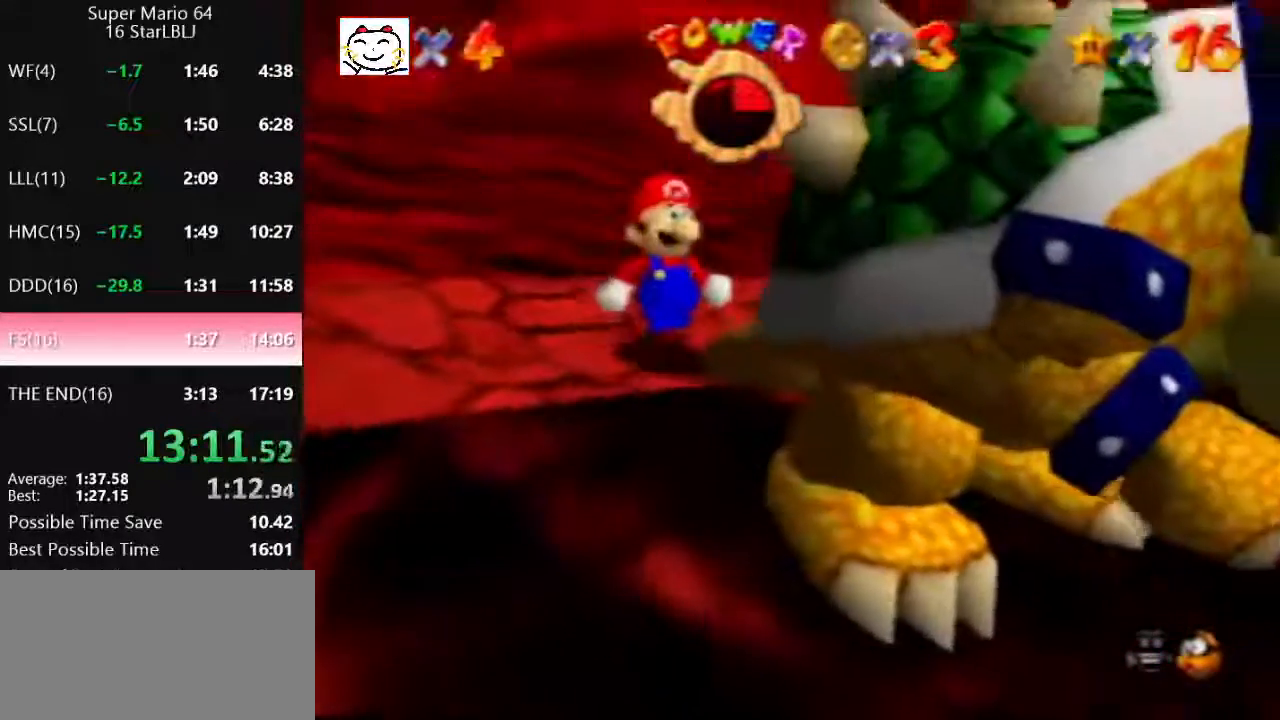
{"buttons": [], "left_stick": "center", "events": []}
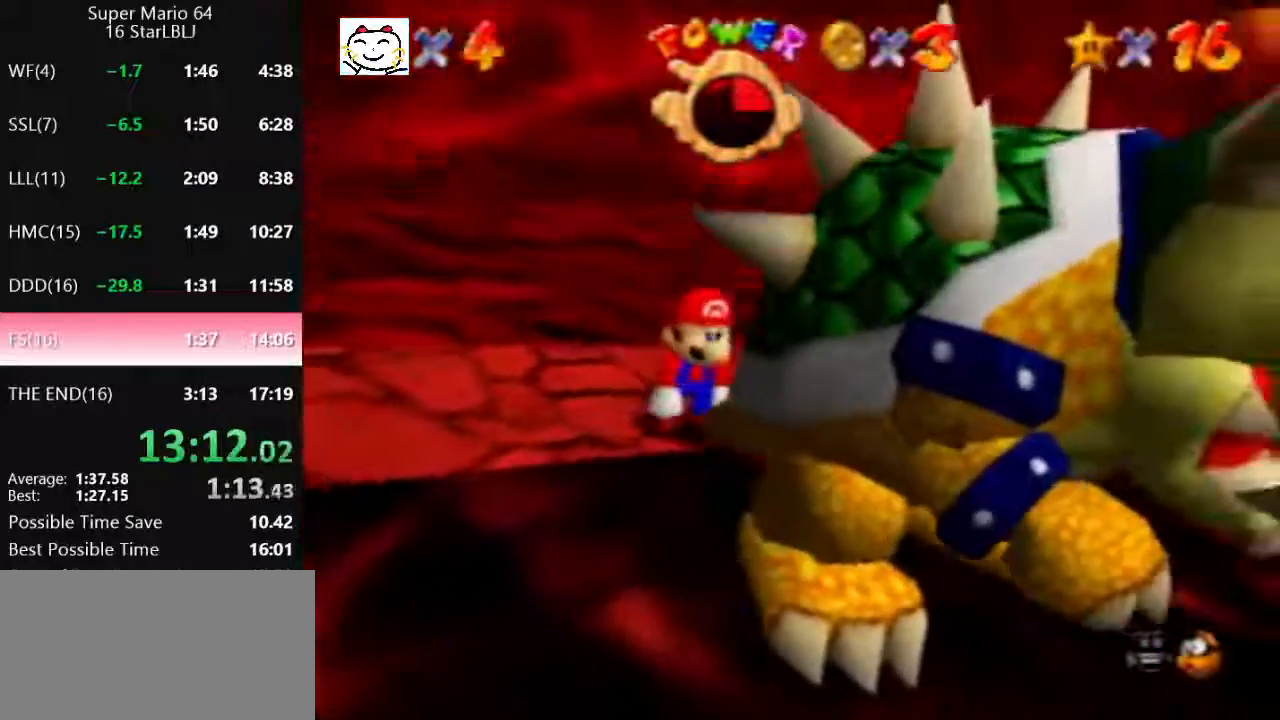
{"buttons": [], "left_stick": "center", "events": []}
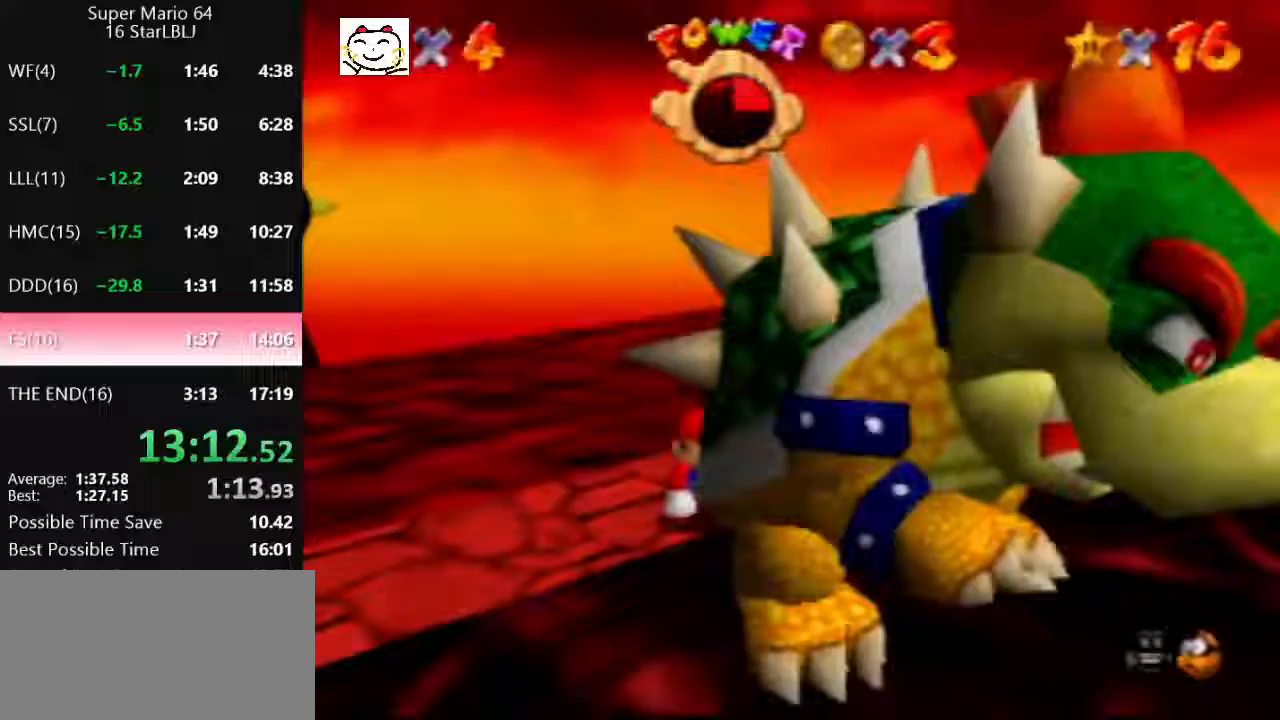
{"buttons": [], "left_stick": "center", "events": []}
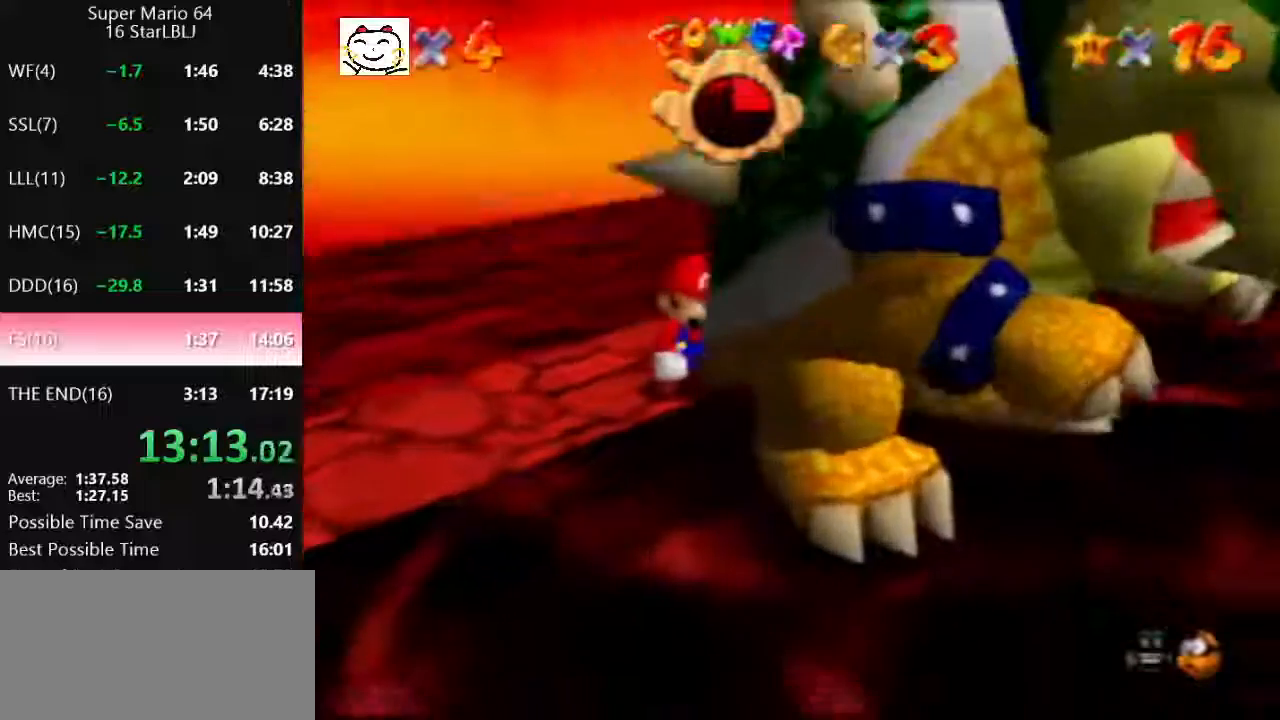
{"buttons": ["B"], "left_stick": "center", "events": [[500, "B", "down"]]}
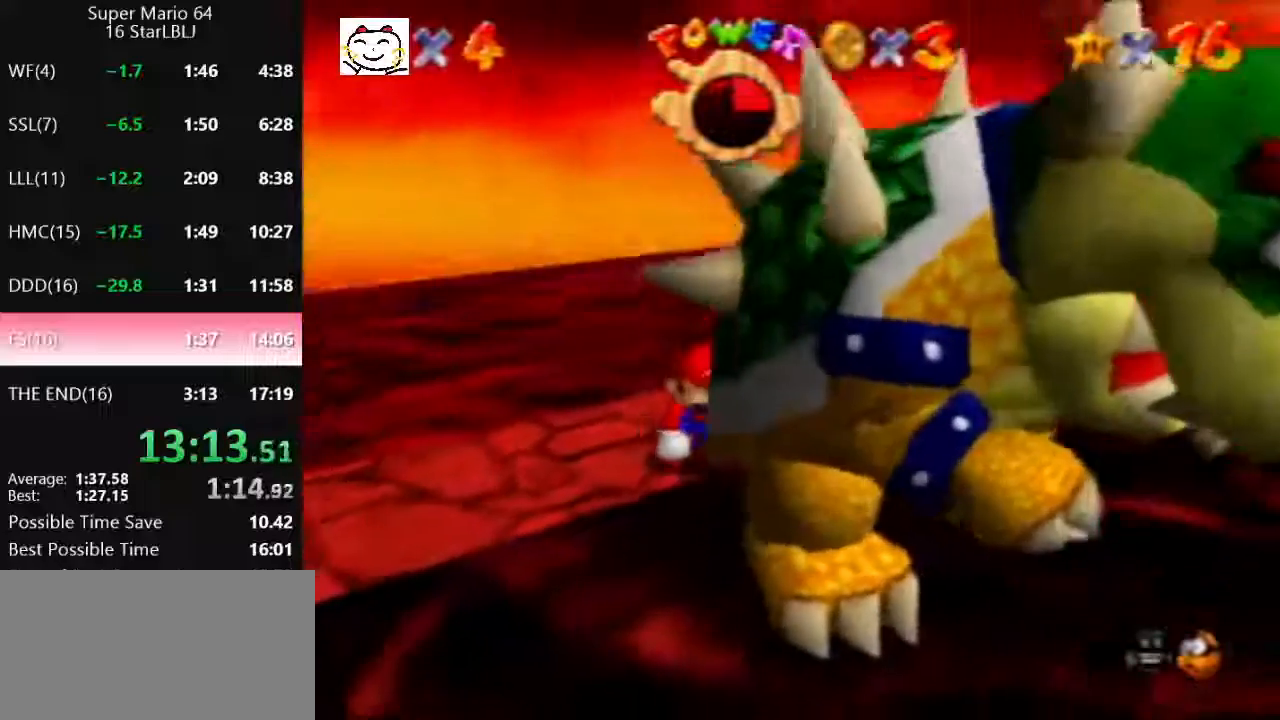
{"buttons": [], "left_stick": "down-left", "events": [[133, "B", "up"], [233, "C_DOWN", "down"], [233, "C_RIGHT", "down"], [333, "left_stick", "right"], [400, "C_DOWN", "up"], [400, "C_RIGHT", "up"], [433, "left_stick", "up"], [500, "left_stick", "down-left"]]}
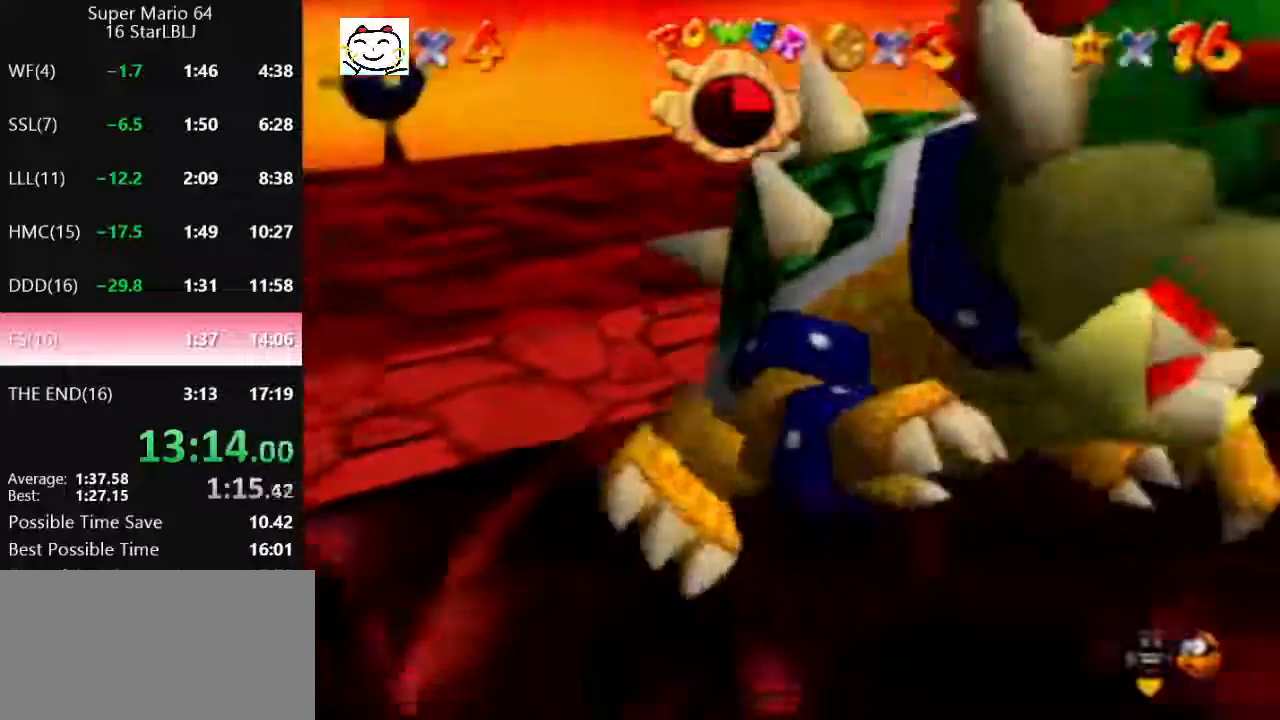
{"buttons": [], "left_stick": "up-left", "events": [[200, "left_stick", "down-right"], [433, "left_stick", "up-right"], [500, "left_stick", "up-left"]]}
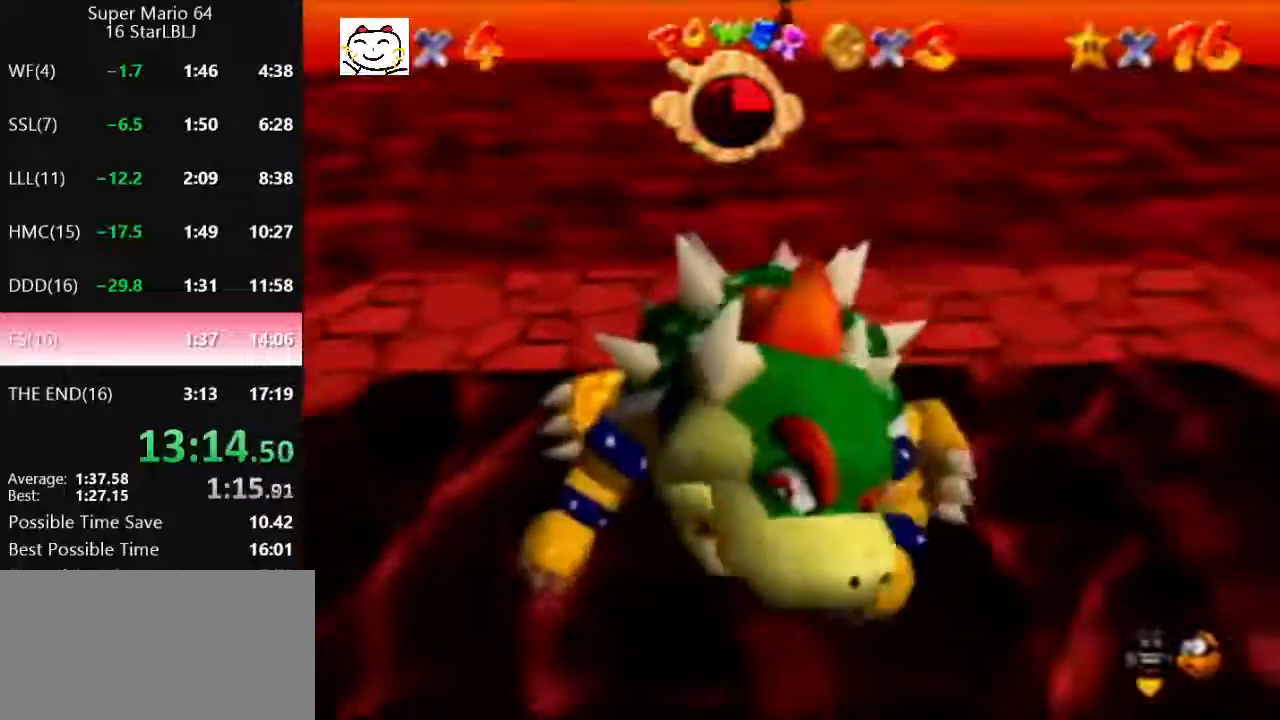
{"buttons": [], "left_stick": "right", "events": [[67, "left_stick", "down"], [167, "left_stick", "up-left"], [300, "left_stick", "up-right"], [433, "left_stick", "down-right"], [500, "left_stick", "right"]]}
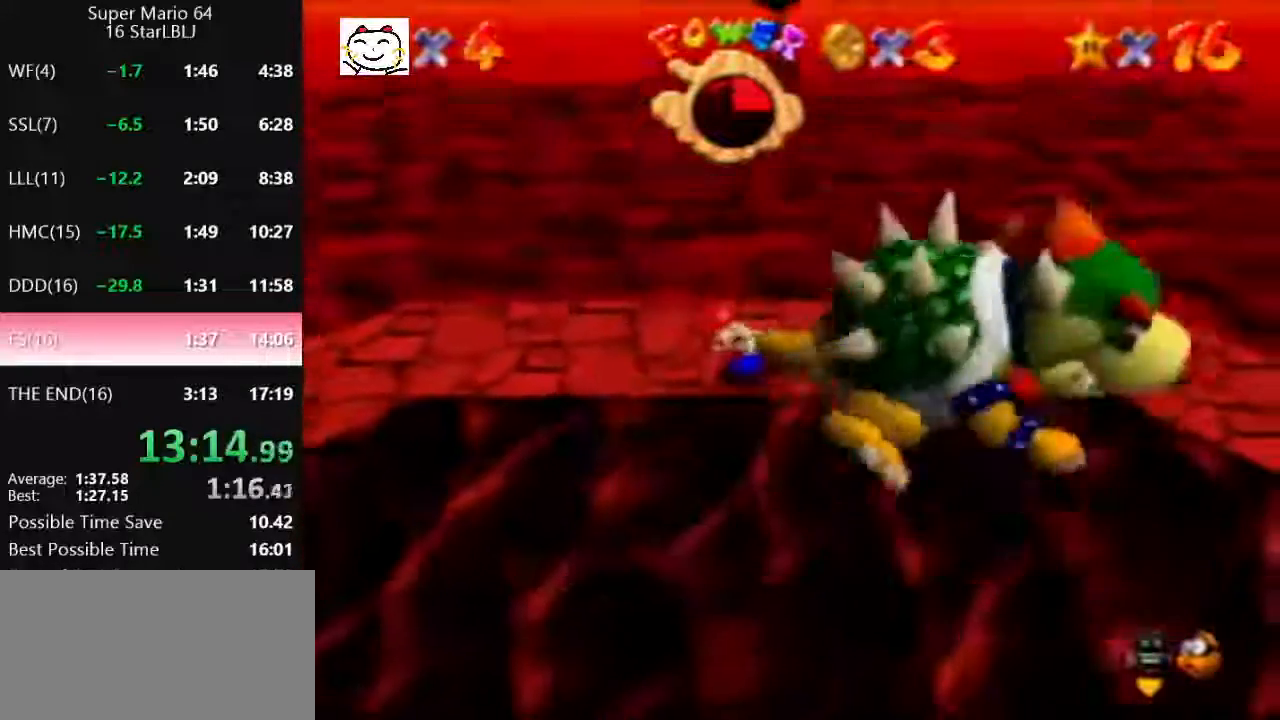
{"buttons": [], "left_stick": "left", "events": [[33, "left_stick", "up"], [167, "left_stick", "up-right"], [267, "left_stick", "down-left"], [367, "left_stick", "up-right"], [467, "left_stick", "left"]]}
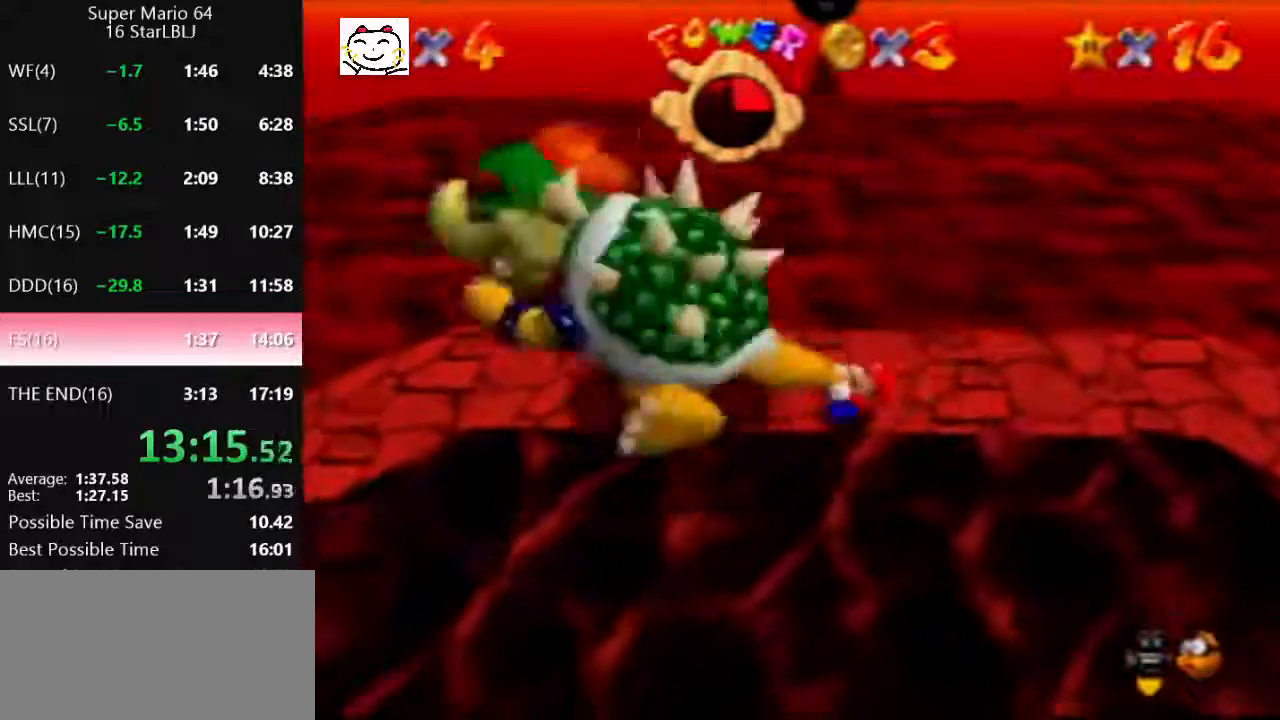
{"buttons": [], "left_stick": "up", "events": [[33, "left_stick", "down"], [100, "left_stick", "up-right"], [167, "left_stick", "up-left"], [267, "left_stick", "right"], [367, "left_stick", "up"]]}
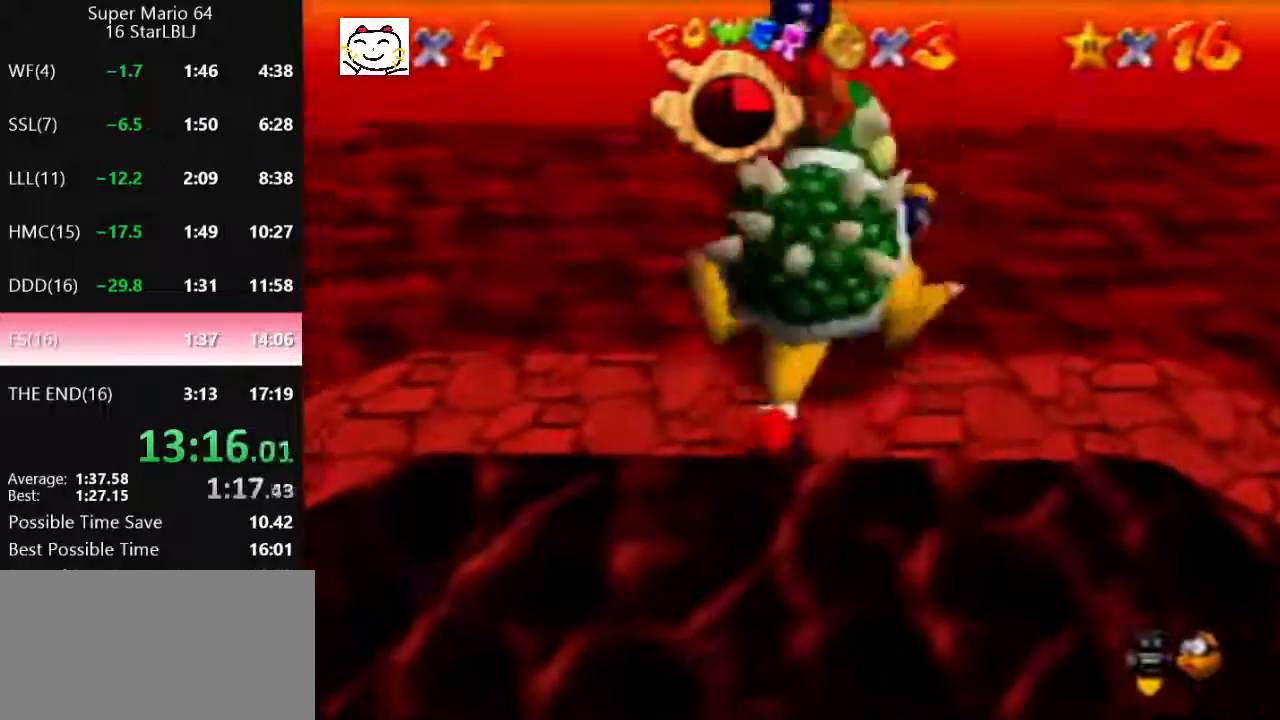
{"buttons": ["C_LEFT"], "left_stick": "center", "events": [[33, "B", "down"], [33, "left_stick", "center"], [133, "B", "up"], [300, "C_LEFT", "down"], [400, "C_LEFT", "up"], [500, "C_LEFT", "down"]]}
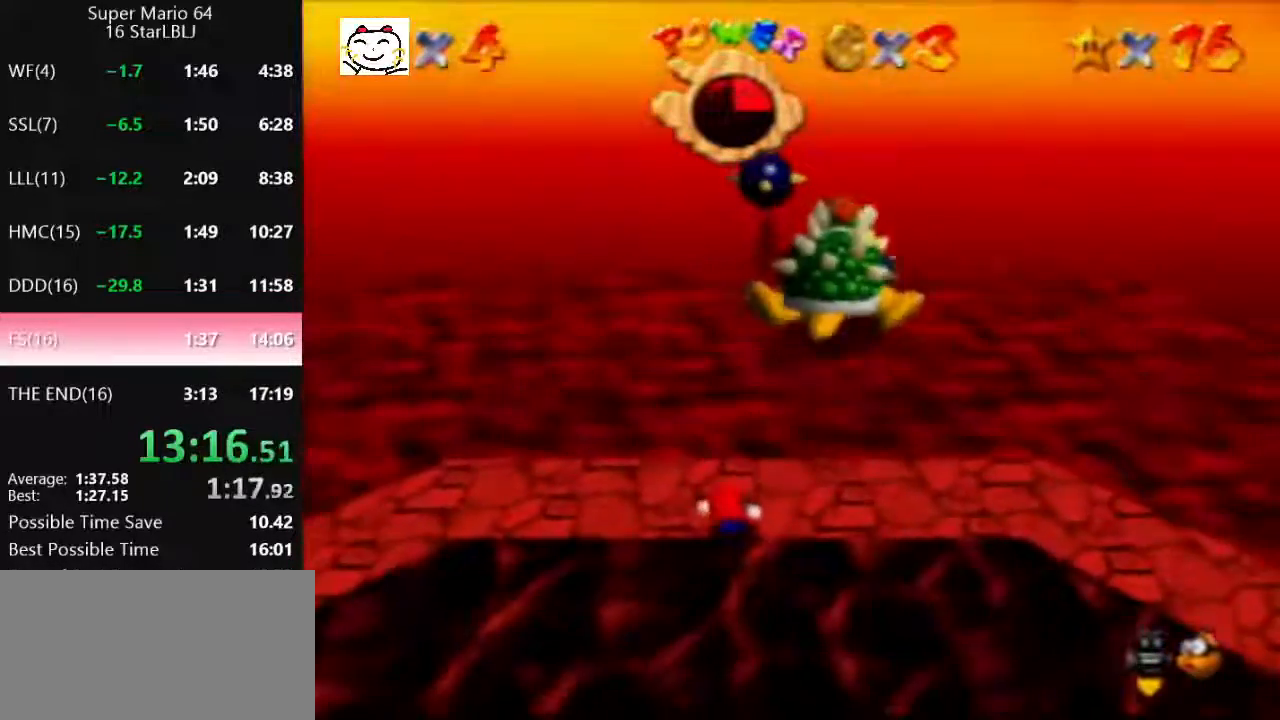
{"buttons": ["C_LEFT"], "left_stick": "center", "events": [[67, "C_LEFT", "up"], [100, "C_LEFT", "down"], [167, "left_stick", "up"], [200, "C_LEFT", "up"], [267, "C_LEFT", "down"], [333, "C_LEFT", "up"], [333, "left_stick", "center"], [467, "C_LEFT", "down"]]}
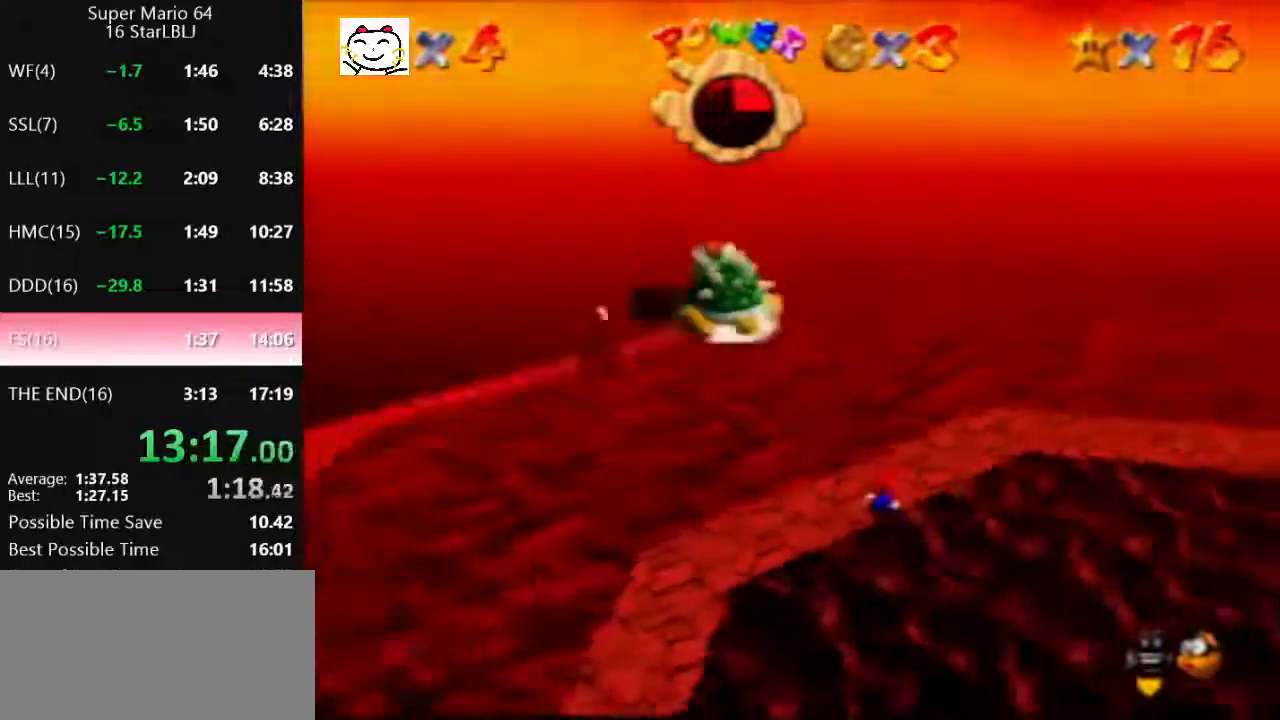
{"buttons": ["C_LEFT"], "left_stick": "right", "events": [[33, "C_LEFT", "up"], [133, "C_LEFT", "down"], [167, "C_LEFT", "up"], [233, "left_stick", "right"], [267, "C_LEFT", "down"], [333, "C_LEFT", "up"], [467, "C_LEFT", "down"]]}
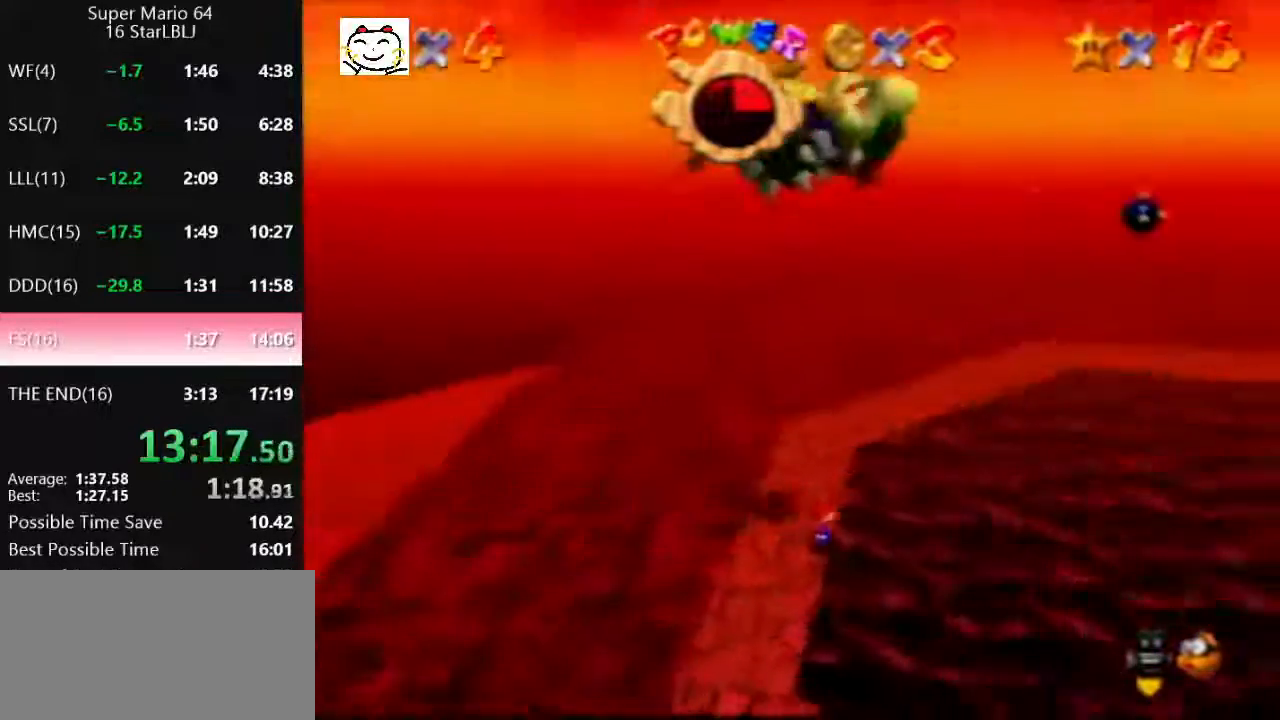
{"buttons": [], "left_stick": "right", "events": [[33, "C_LEFT", "up"], [100, "C_LEFT", "down"], [133, "C_LEFT", "up"]]}
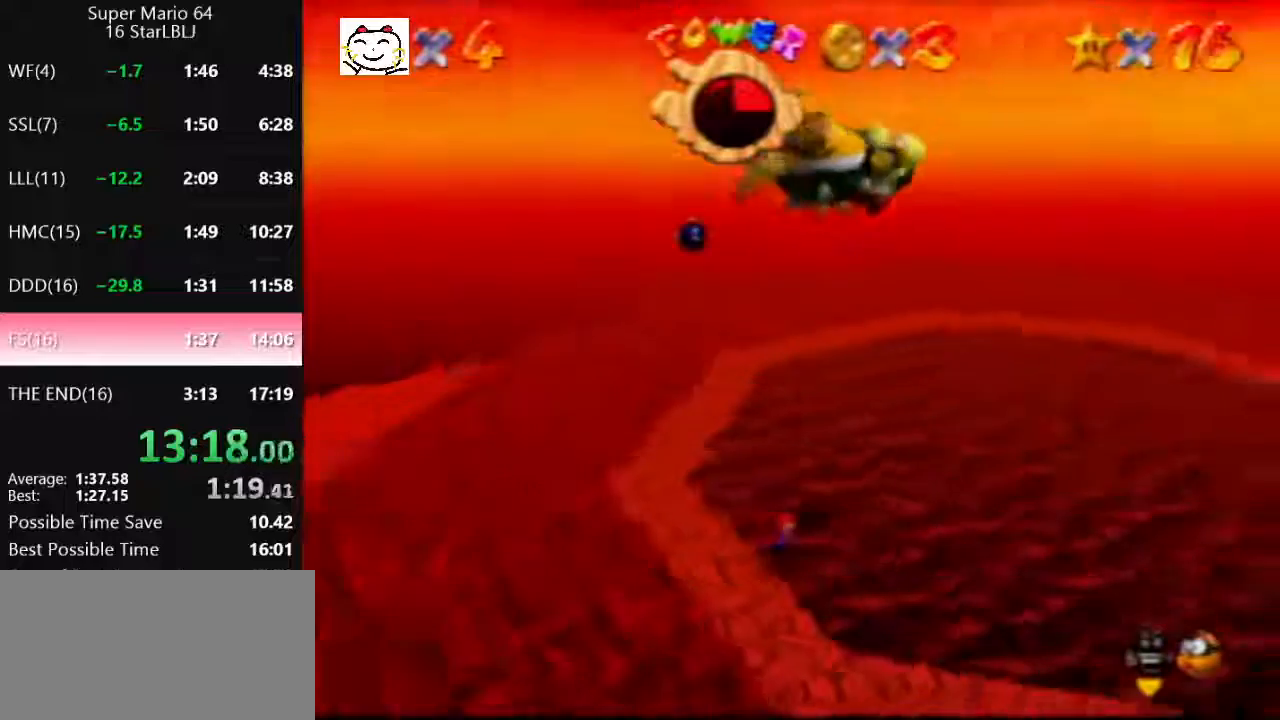
{"buttons": [], "left_stick": "up-right", "events": [[67, "left_stick", "up-right"], [233, "C_LEFT", "down"], [300, "C_LEFT", "up"]]}
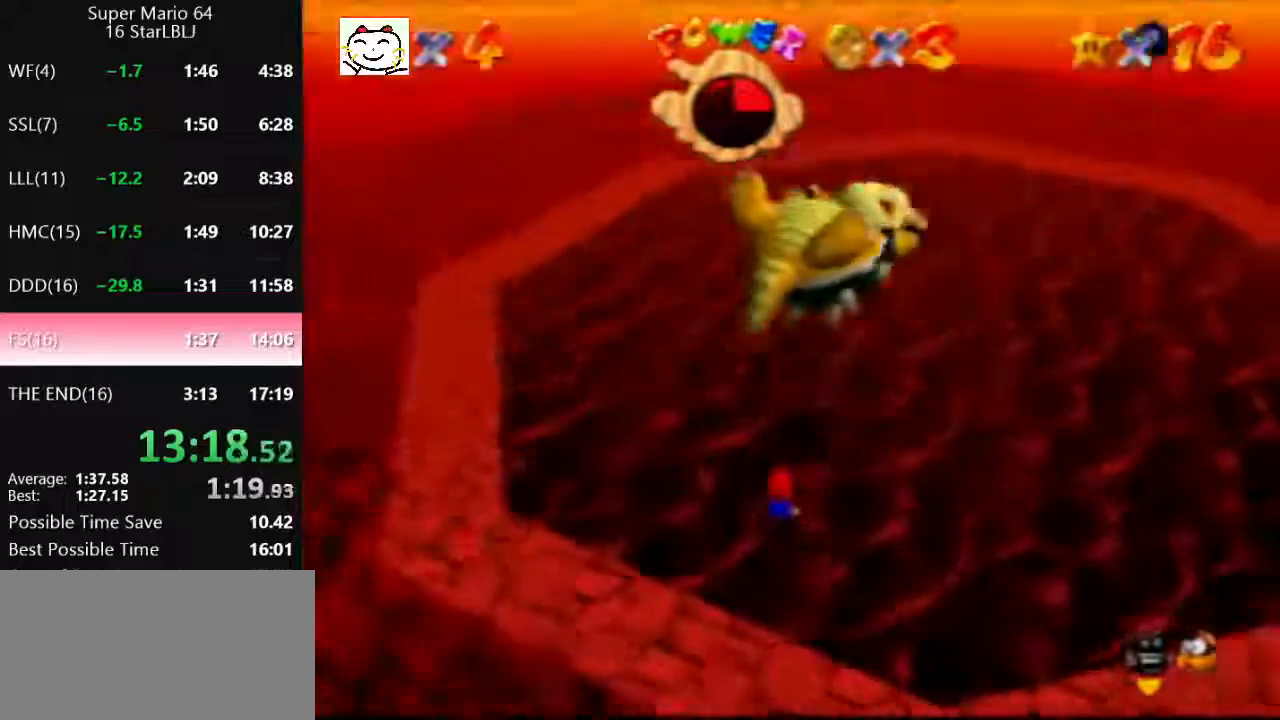
{"buttons": [], "left_stick": "up", "events": [[33, "left_stick", "up"]]}
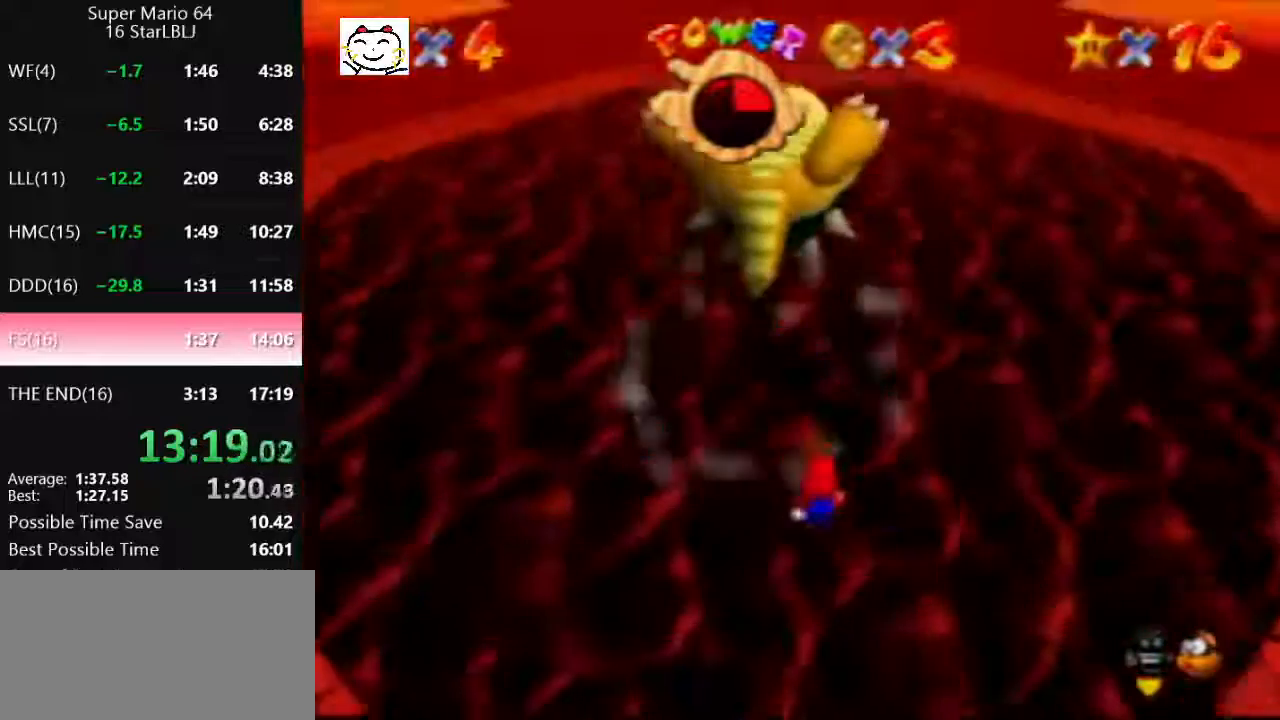
{"buttons": [], "left_stick": "up", "events": []}
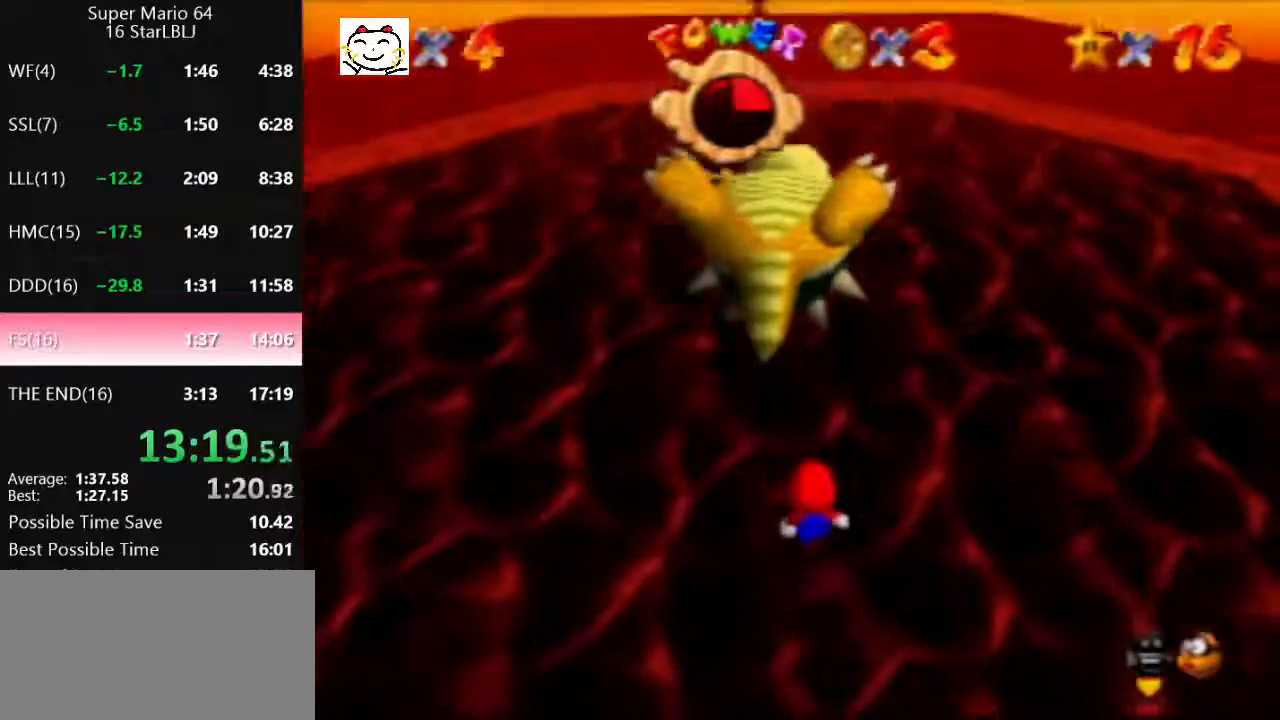
{"buttons": [], "left_stick": "center", "events": [[367, "left_stick", "center"]]}
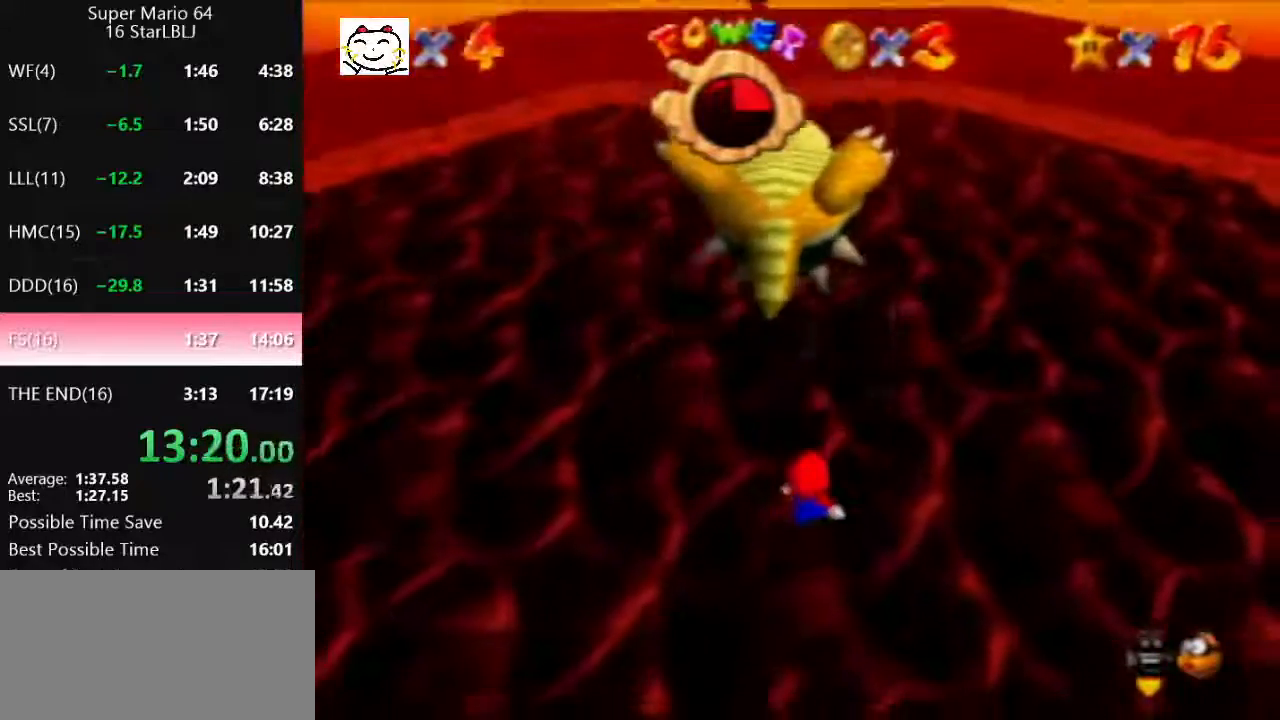
{"buttons": [], "left_stick": "up", "events": [[167, "left_stick", "up"]]}
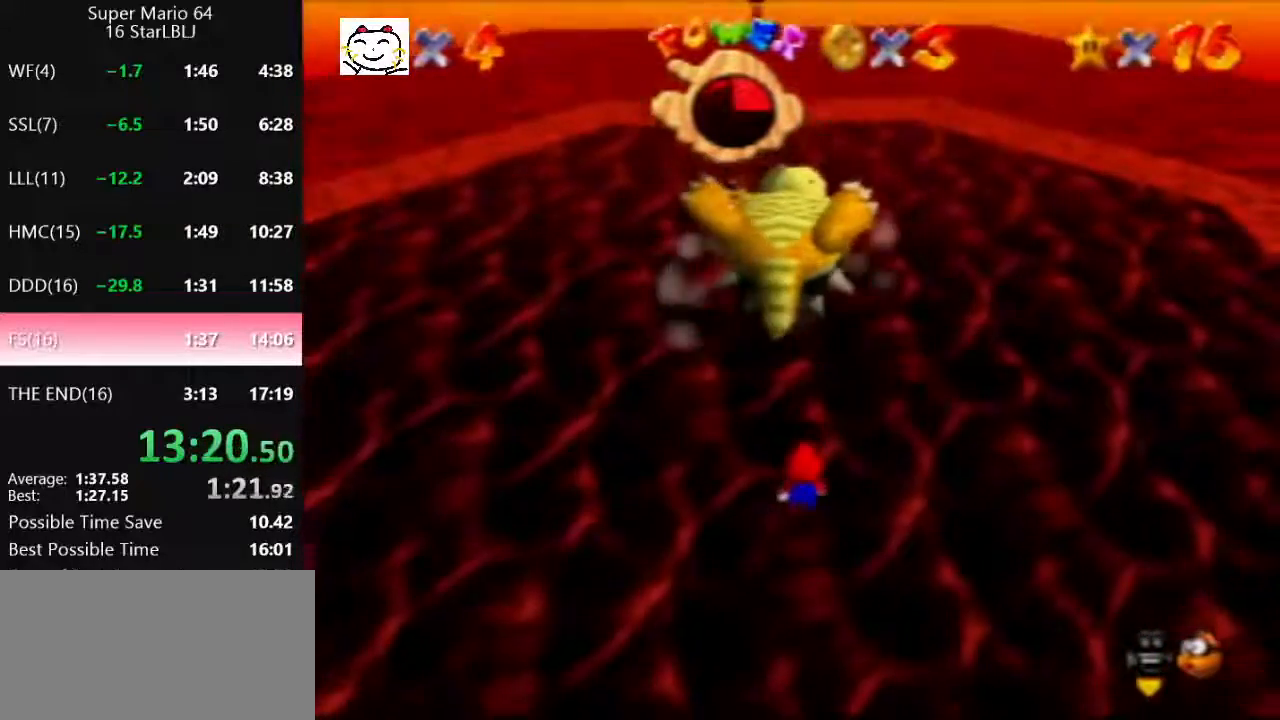
{"buttons": [], "left_stick": "up", "events": []}
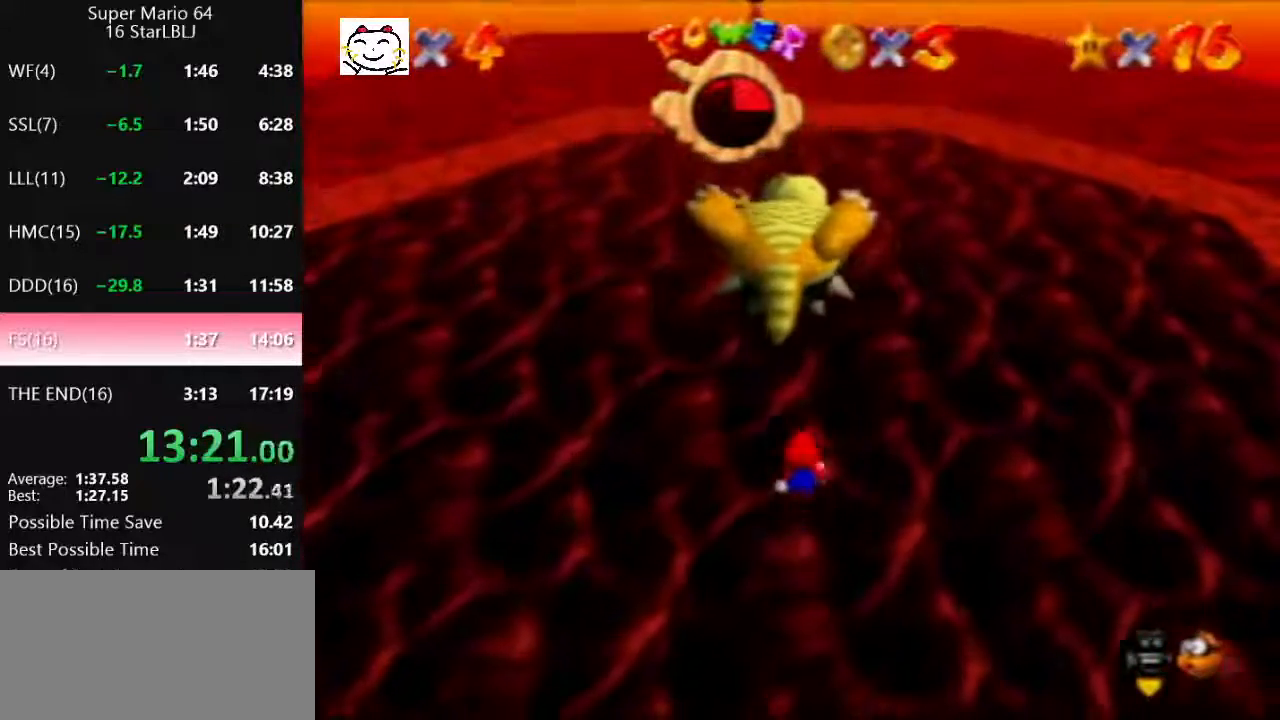
{"buttons": [], "left_stick": "up", "events": []}
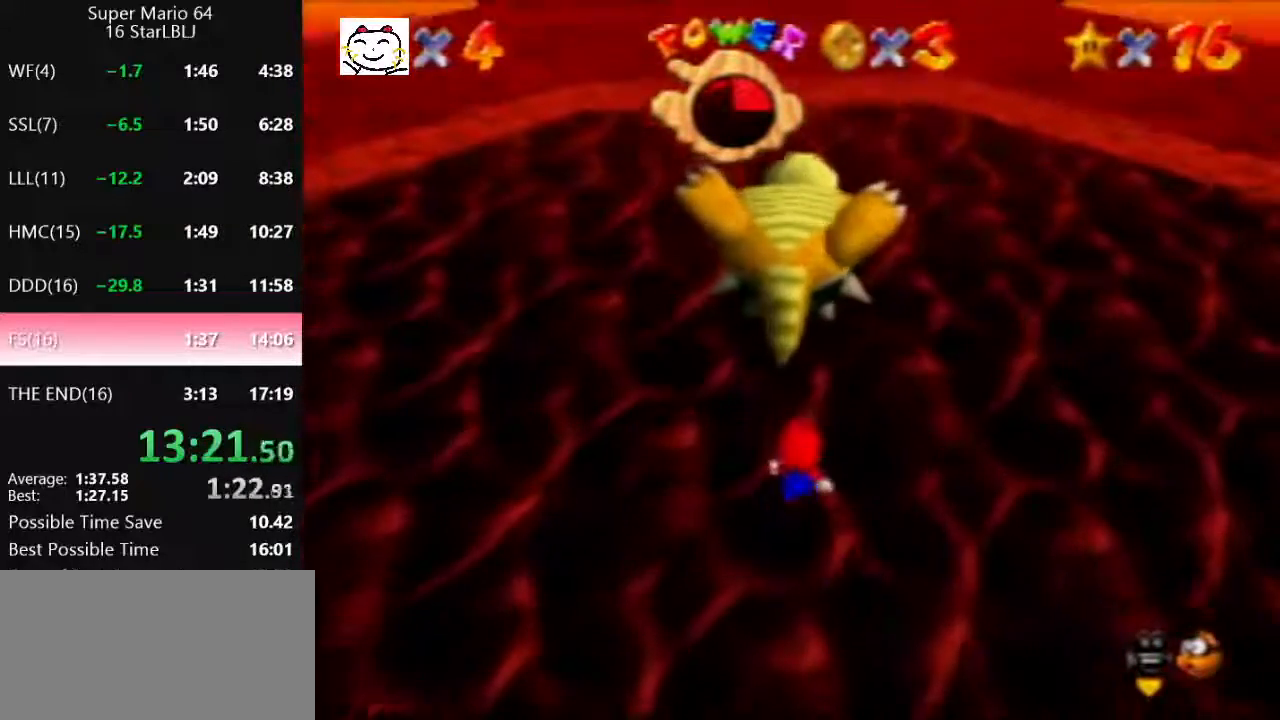
{"buttons": [], "left_stick": "center", "events": [[100, "left_stick", "center"]]}
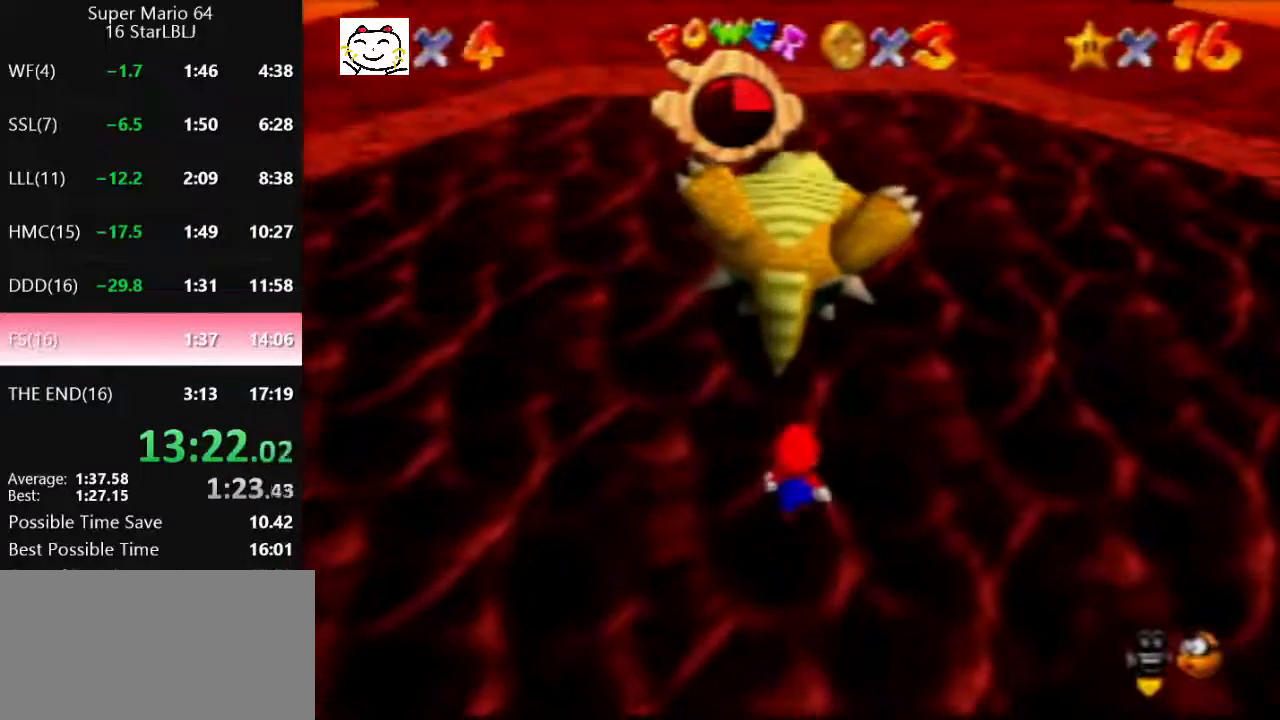
{"buttons": [], "left_stick": "center", "events": []}